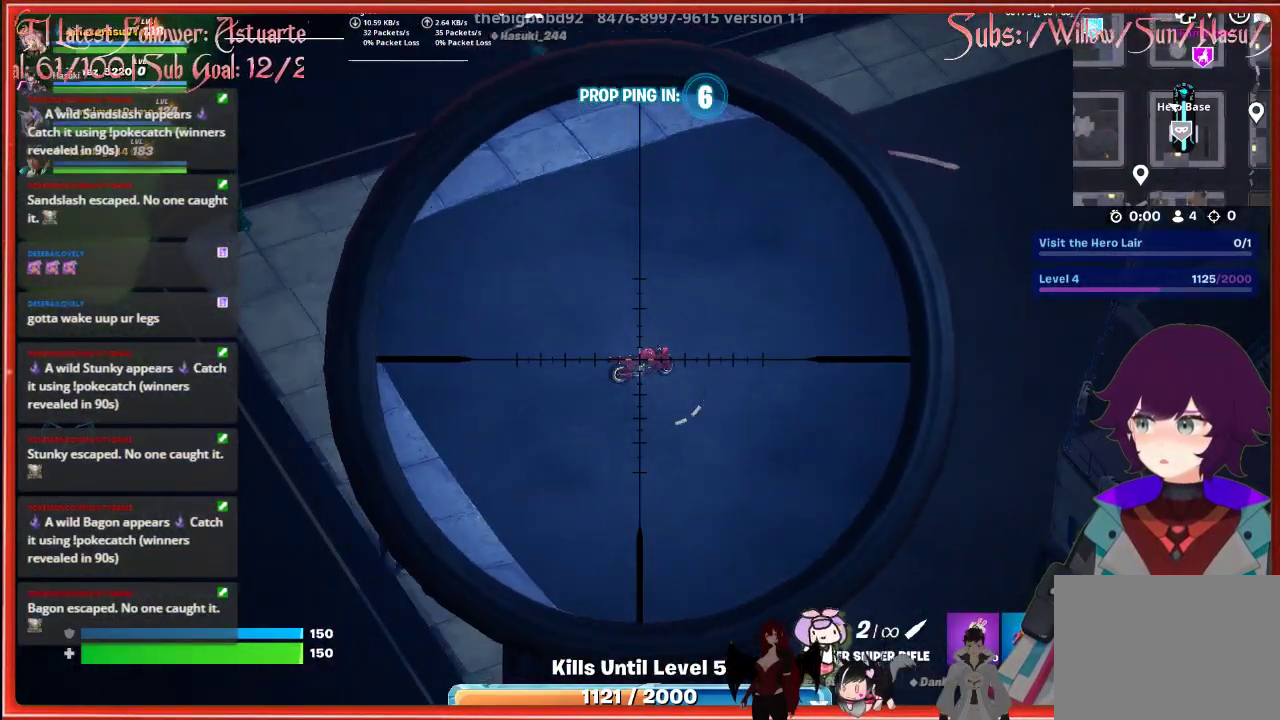
Gameplay with a controller (Xbox layout); each line is a JSON object with the inputs held at the frame after it. "events" lists button and stick changes between this image and that frame as [ms after this image, input, new state], when the widget could be followed in between.
{"buttons": ["L2"], "left_stick": "center", "right_stick": "center", "events": [[433, "right_stick", "up"], [483, "right_stick", "center"]]}
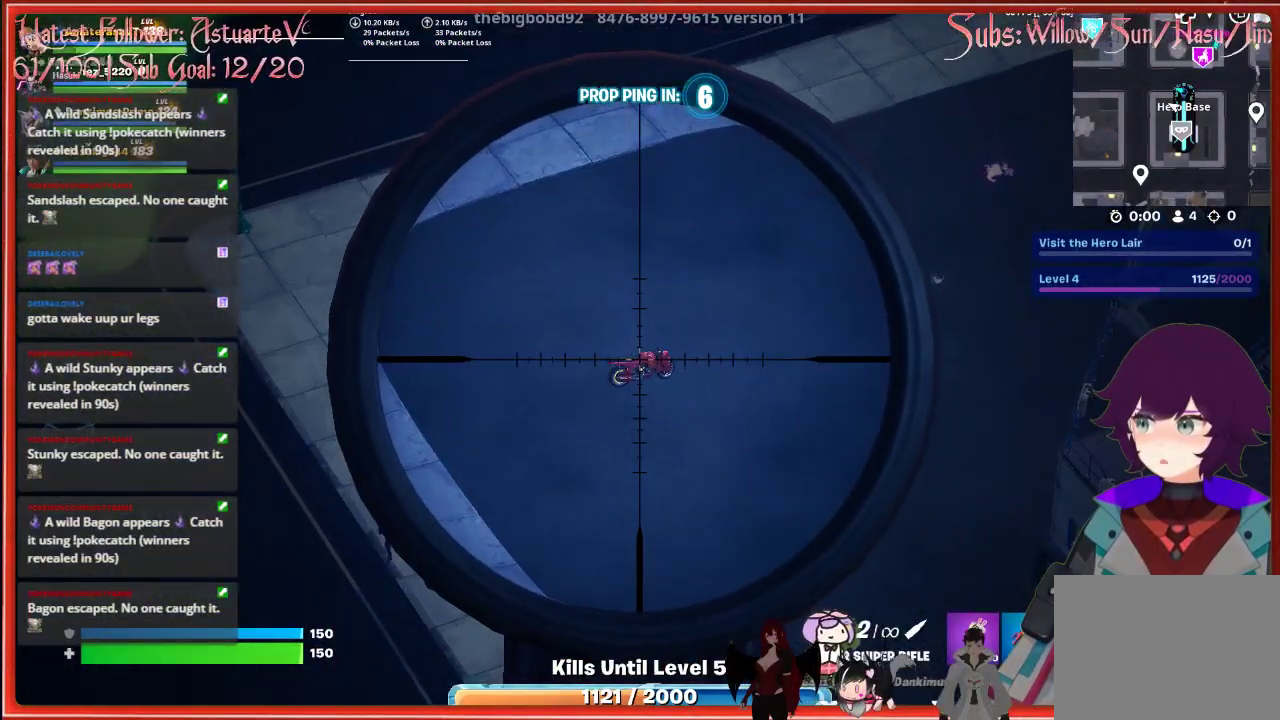
{"buttons": ["L2"], "left_stick": "center", "right_stick": "center", "events": [[350, "R2", "down"], [450, "R2", "up"]]}
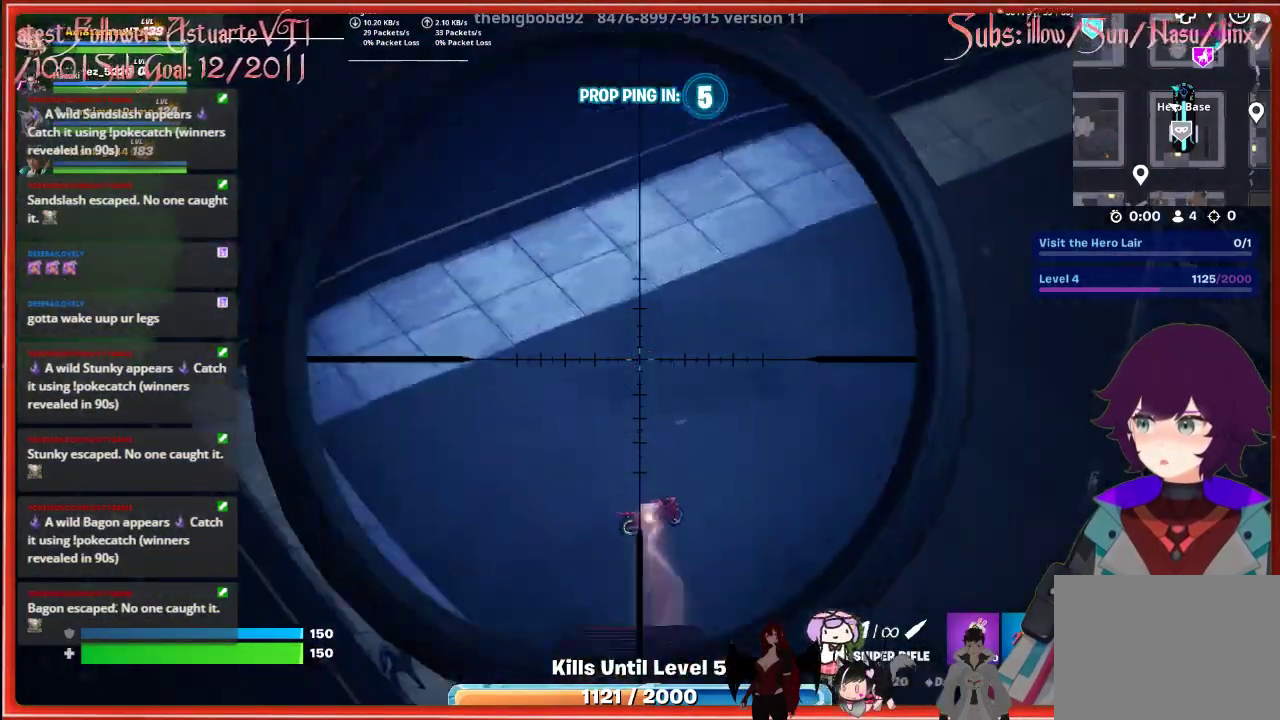
{"buttons": ["L2"], "left_stick": "center", "right_stick": "center", "events": []}
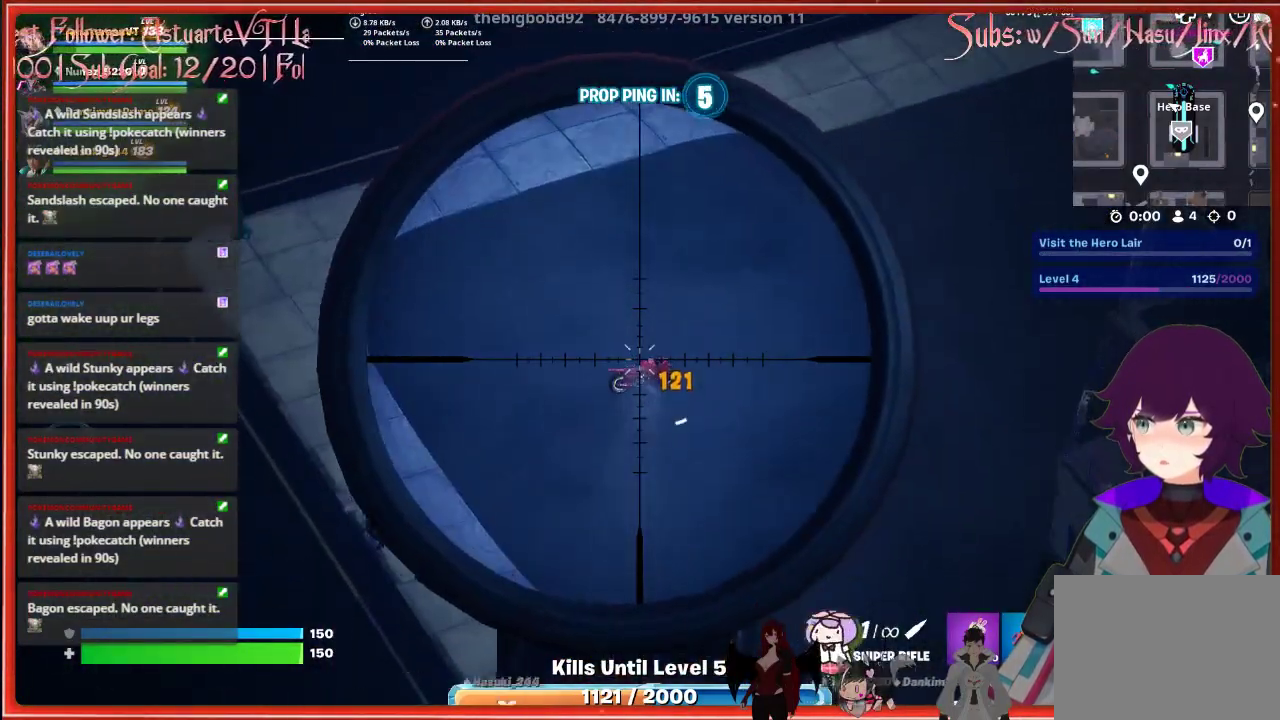
{"buttons": ["L2"], "left_stick": "center", "right_stick": "center", "events": []}
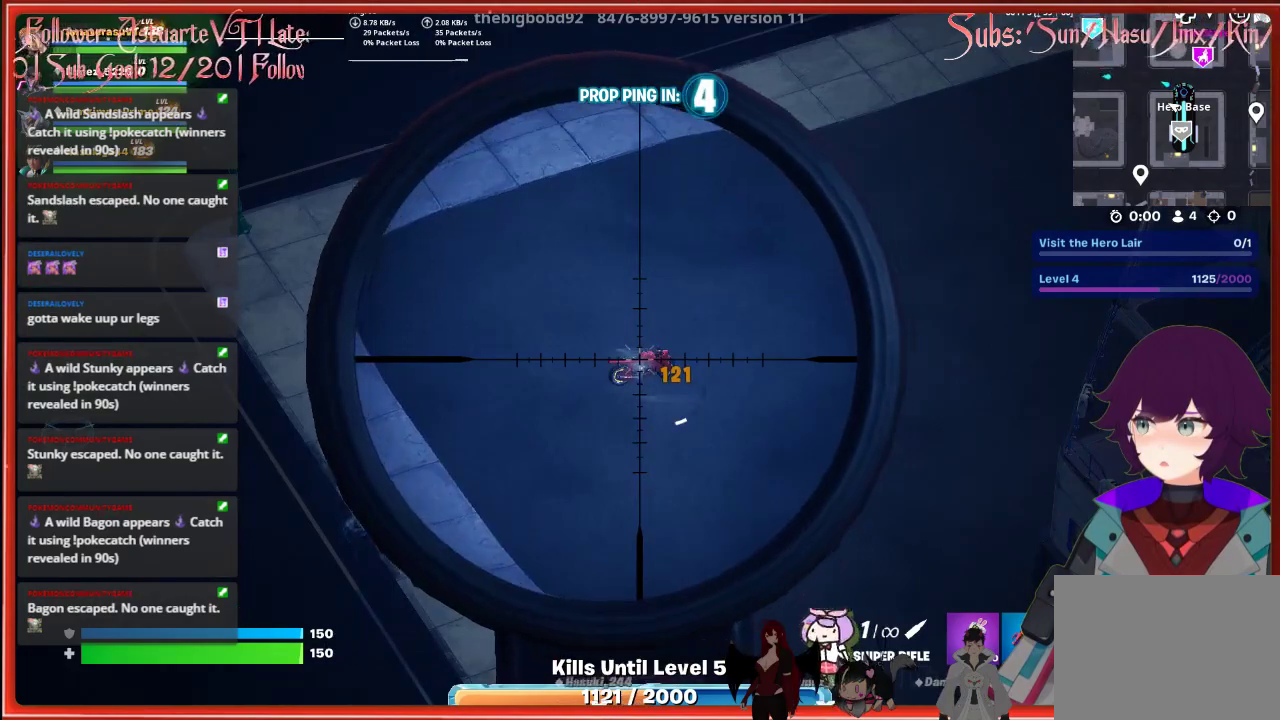
{"buttons": ["L2"], "left_stick": "center", "right_stick": "center", "events": []}
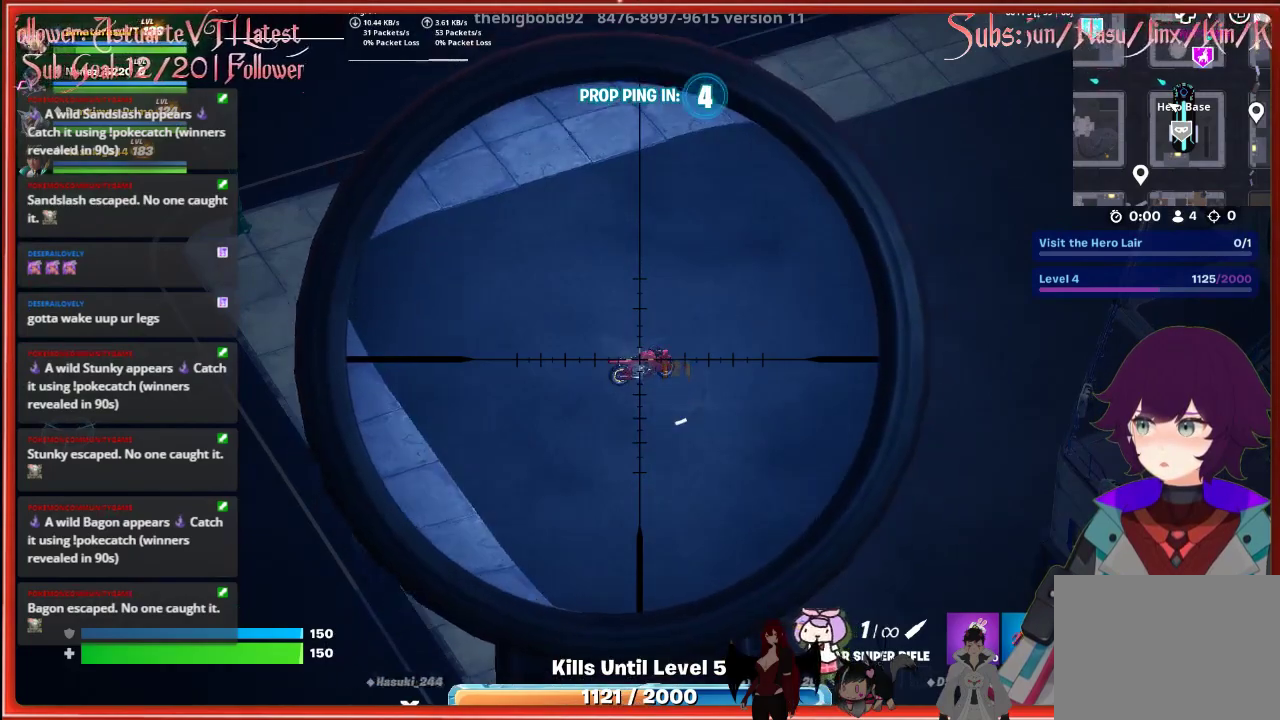
{"buttons": ["L2", "R2"], "left_stick": "center", "right_stick": "center", "events": [[450, "R2", "down"]]}
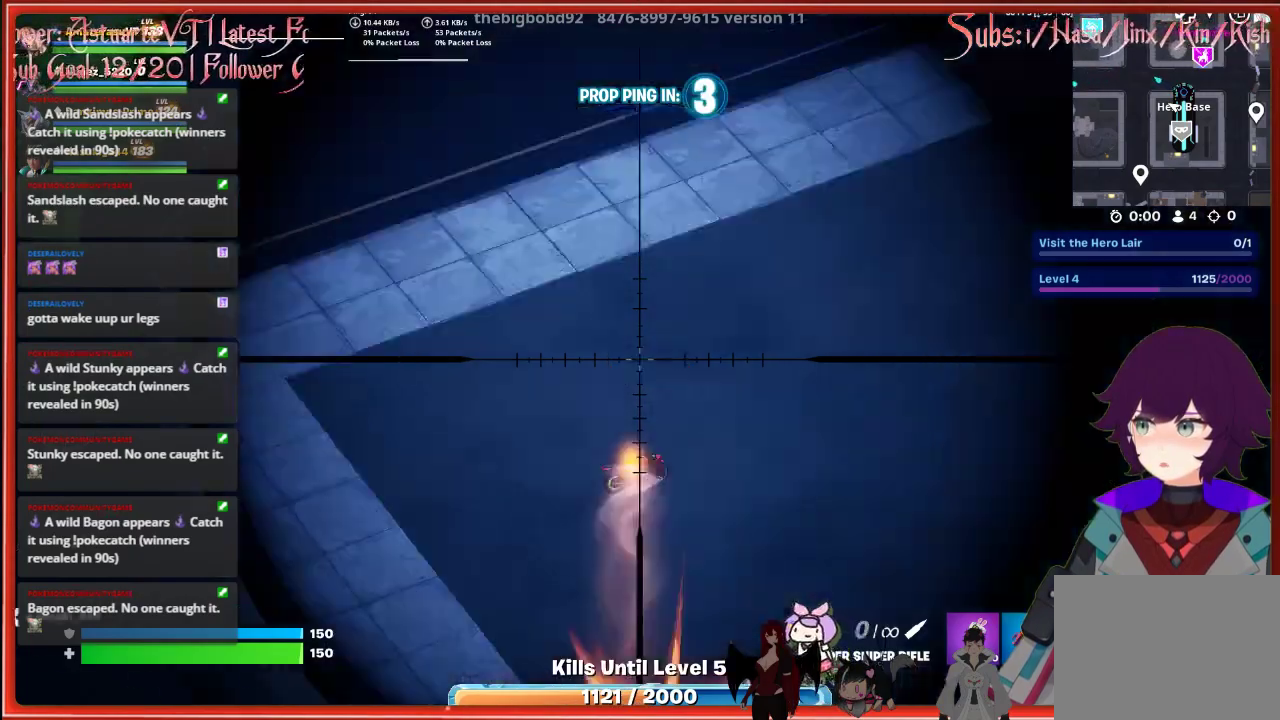
{"buttons": ["L2"], "left_stick": "center", "right_stick": "center", "events": [[17, "R2", "up"]]}
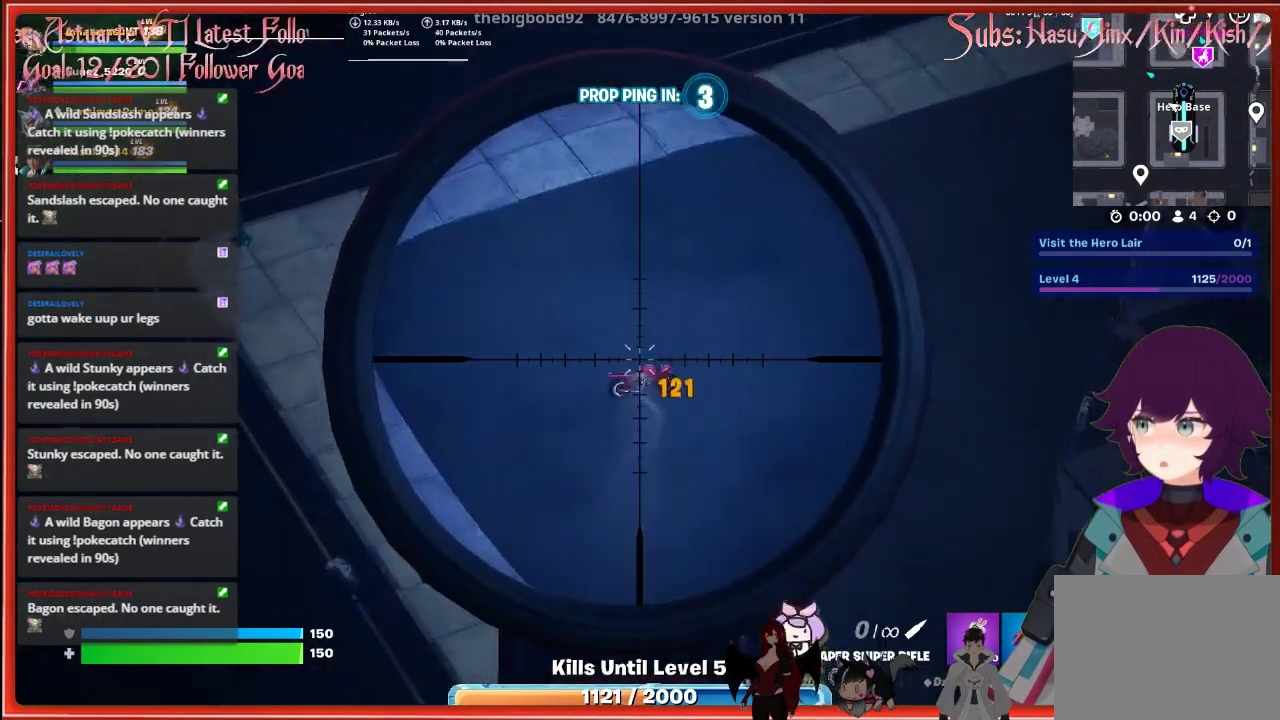
{"buttons": ["L2"], "left_stick": "center", "right_stick": "center", "events": []}
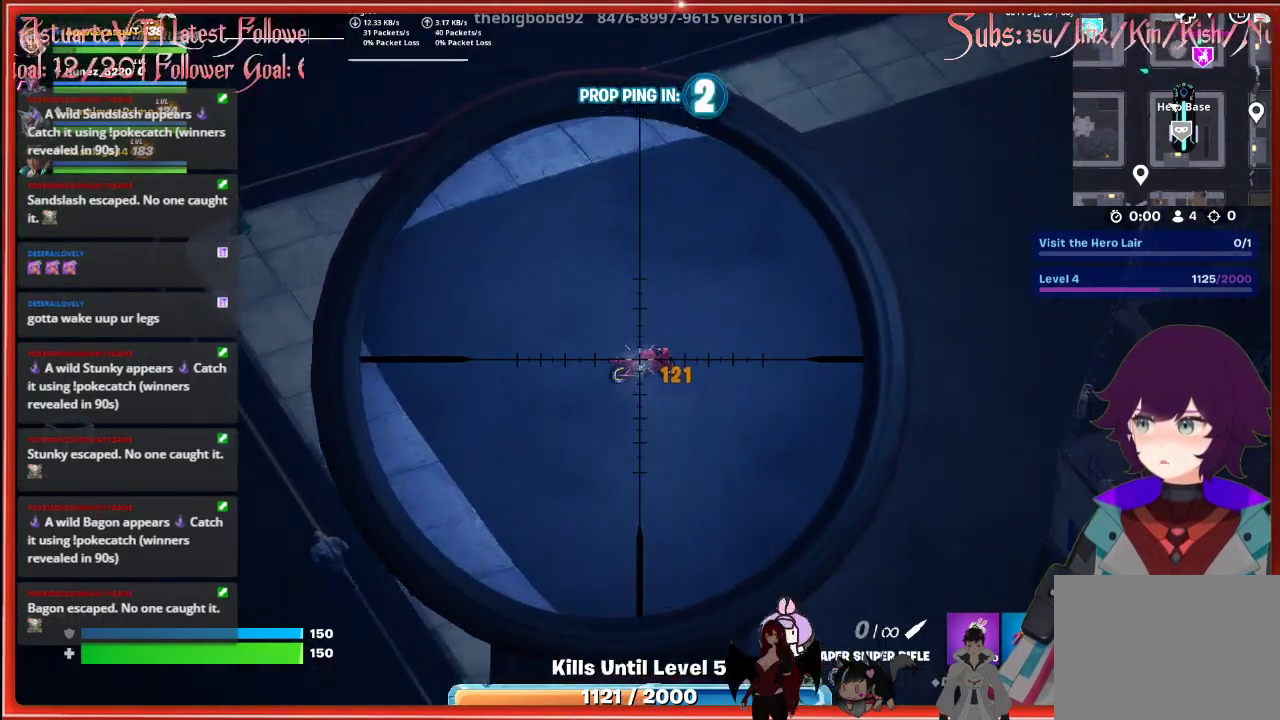
{"buttons": ["L2"], "left_stick": "center", "right_stick": "center", "events": []}
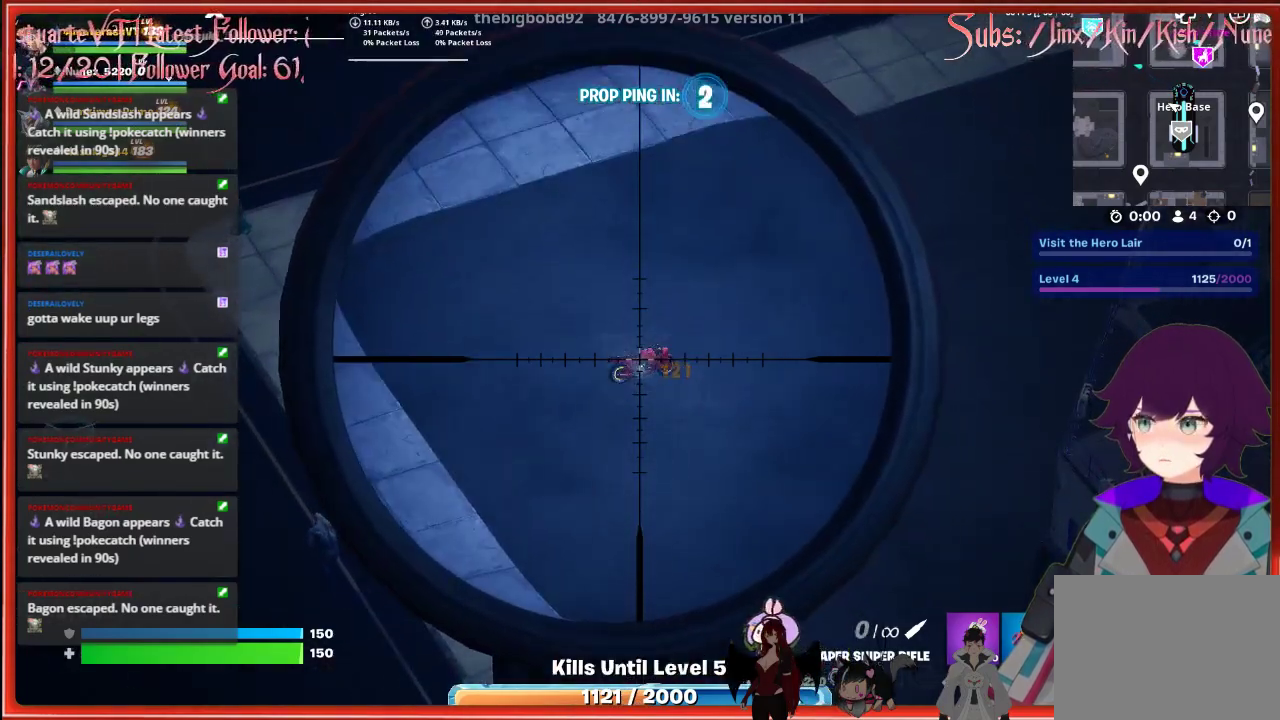
{"buttons": [], "left_stick": "center", "right_stick": "center", "events": [[100, "L2", "up"], [317, "X", "down"], [433, "X", "up"]]}
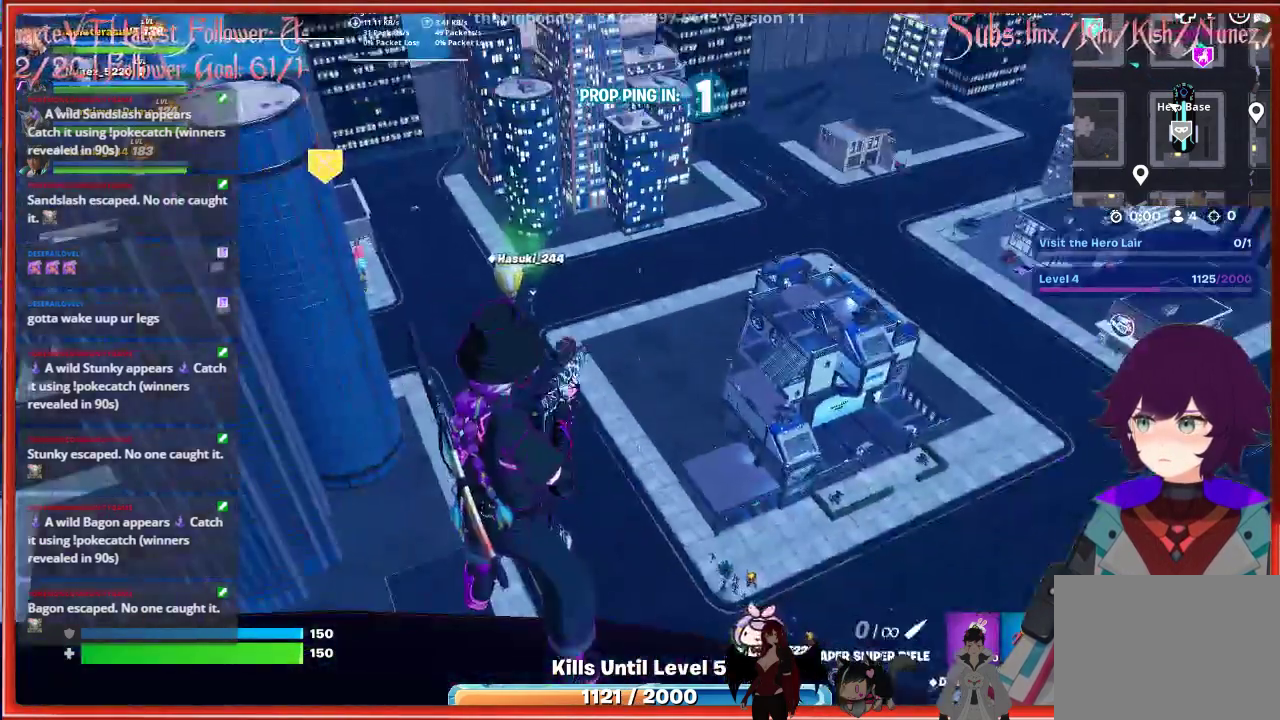
{"buttons": [], "left_stick": "center", "right_stick": "center", "events": []}
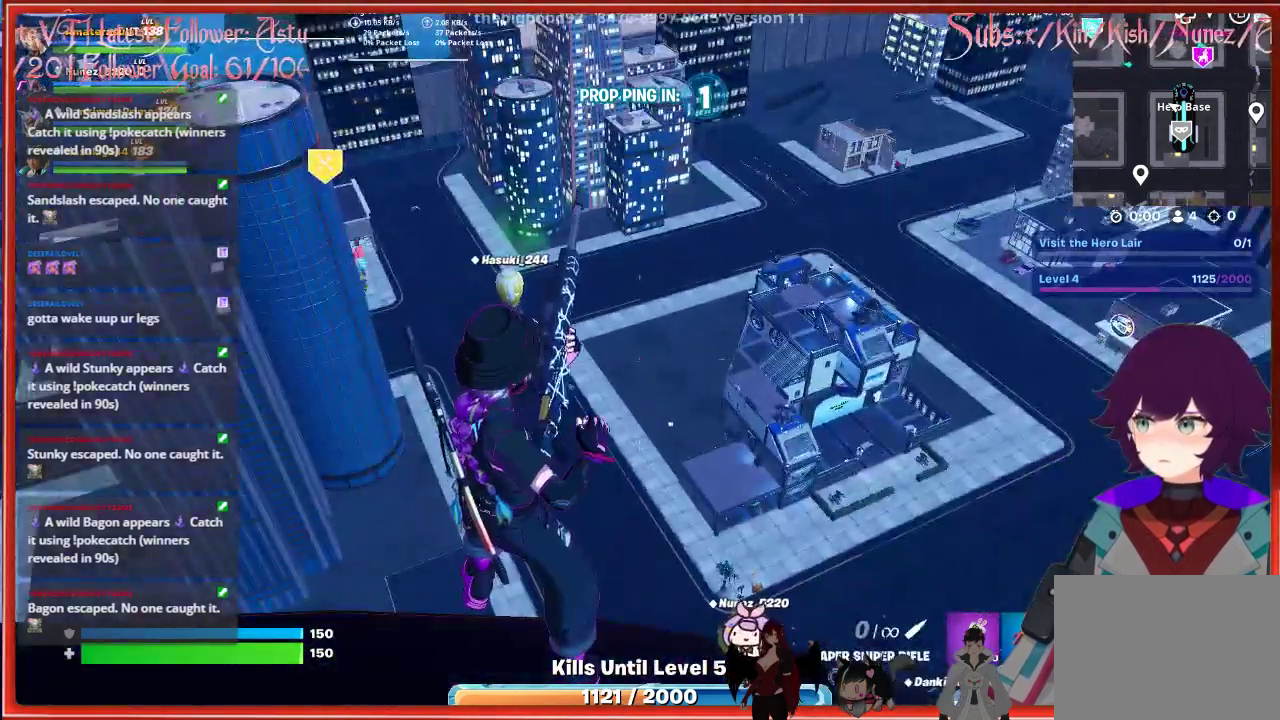
{"buttons": [], "left_stick": "center", "right_stick": "center", "events": []}
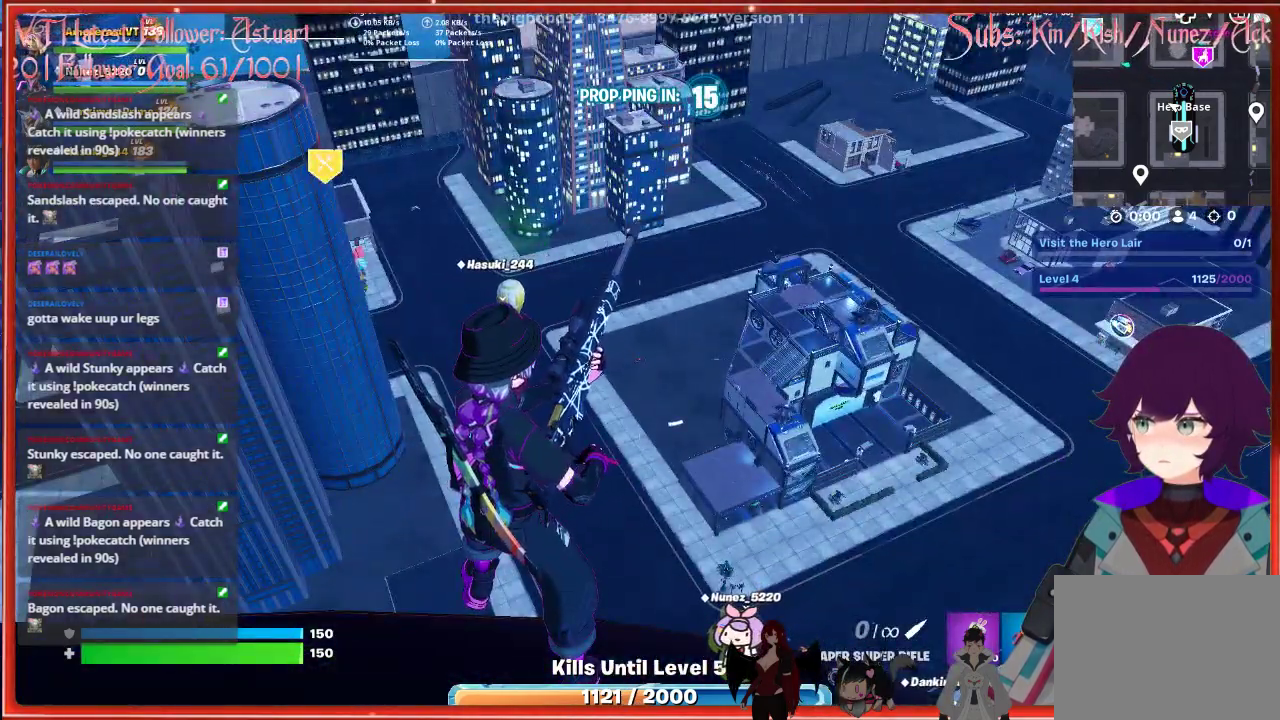
{"buttons": ["L2"], "left_stick": "center", "right_stick": "center", "events": [[17, "L2", "down"]]}
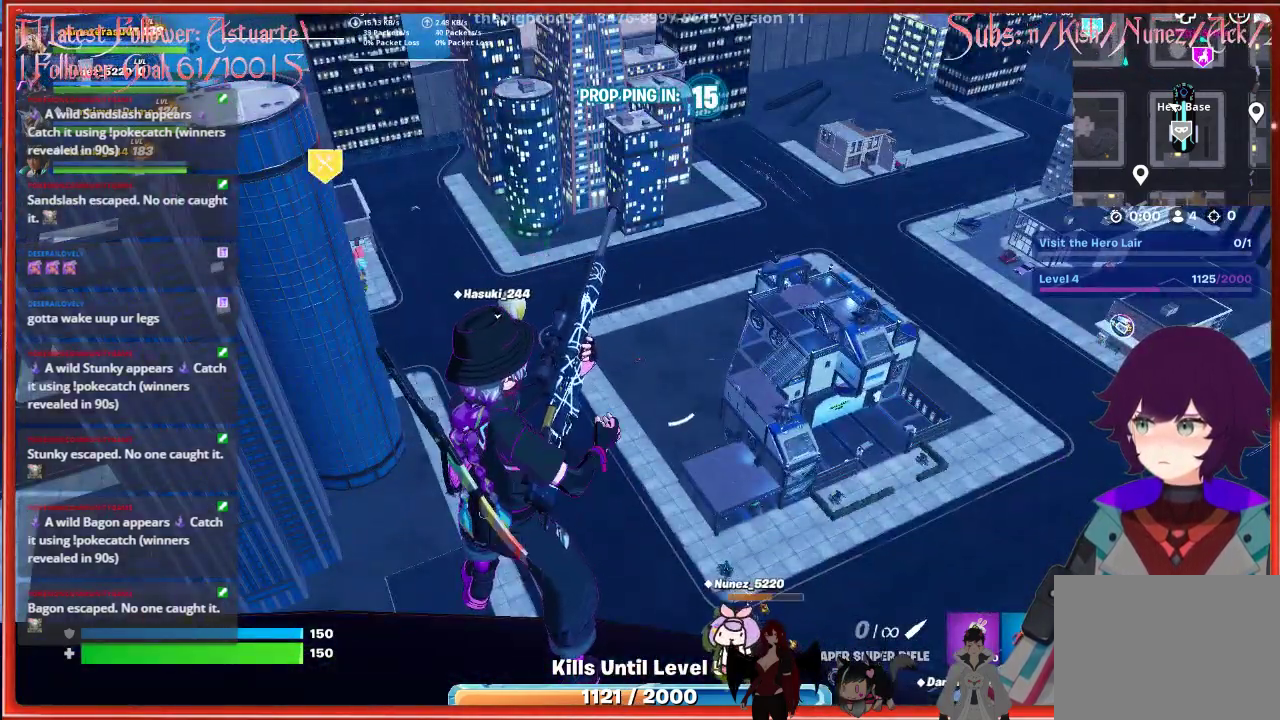
{"buttons": ["L2"], "left_stick": "center", "right_stick": "center", "events": []}
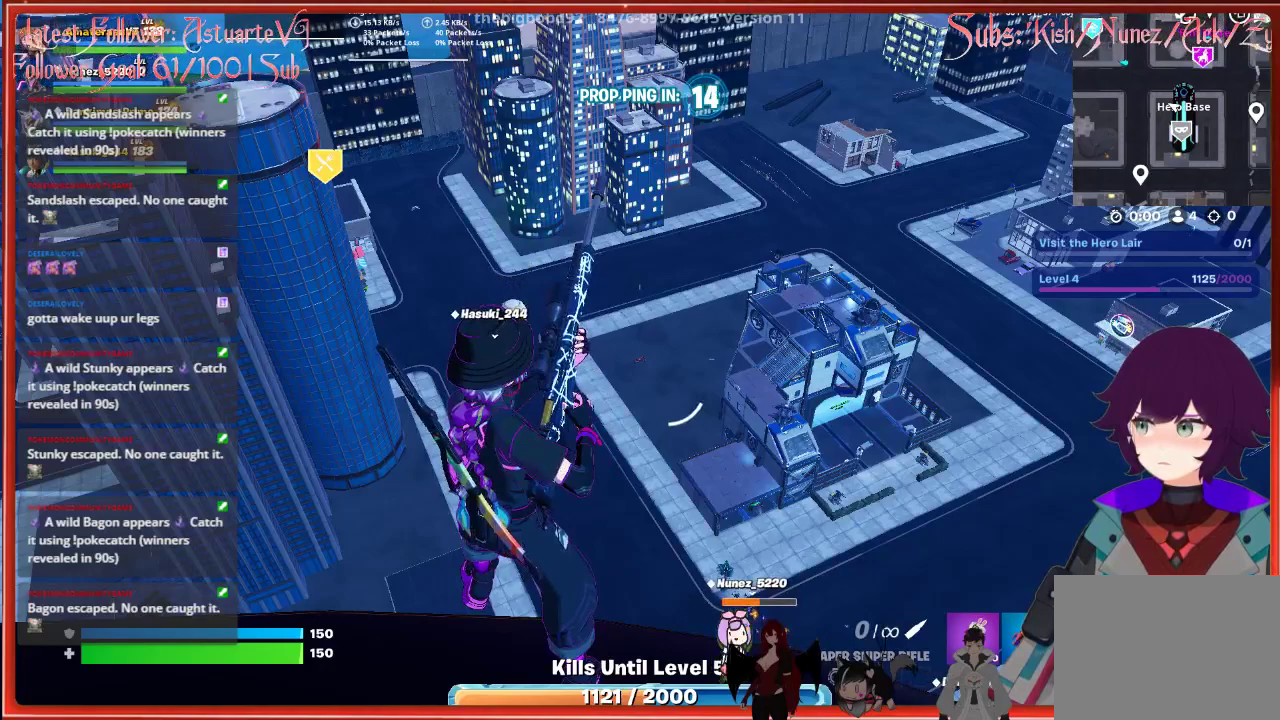
{"buttons": ["L2"], "left_stick": "center", "right_stick": "center", "events": []}
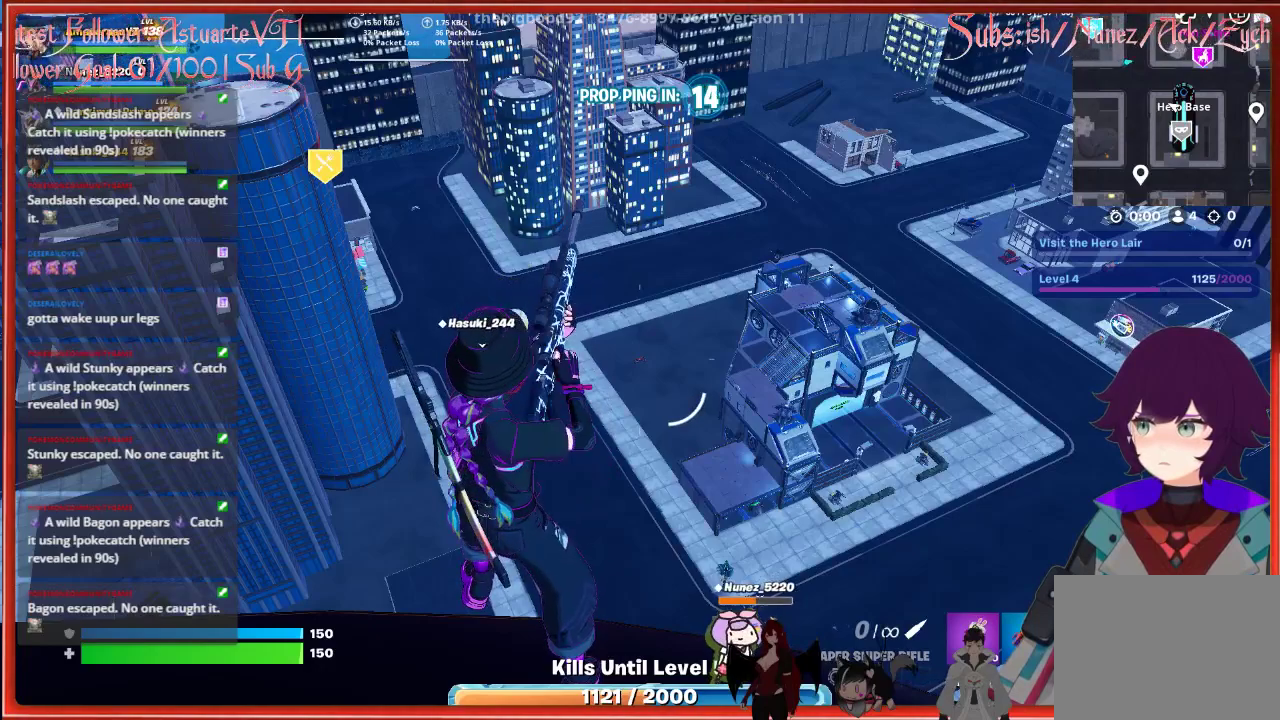
{"buttons": ["L2"], "left_stick": "center", "right_stick": "center", "events": []}
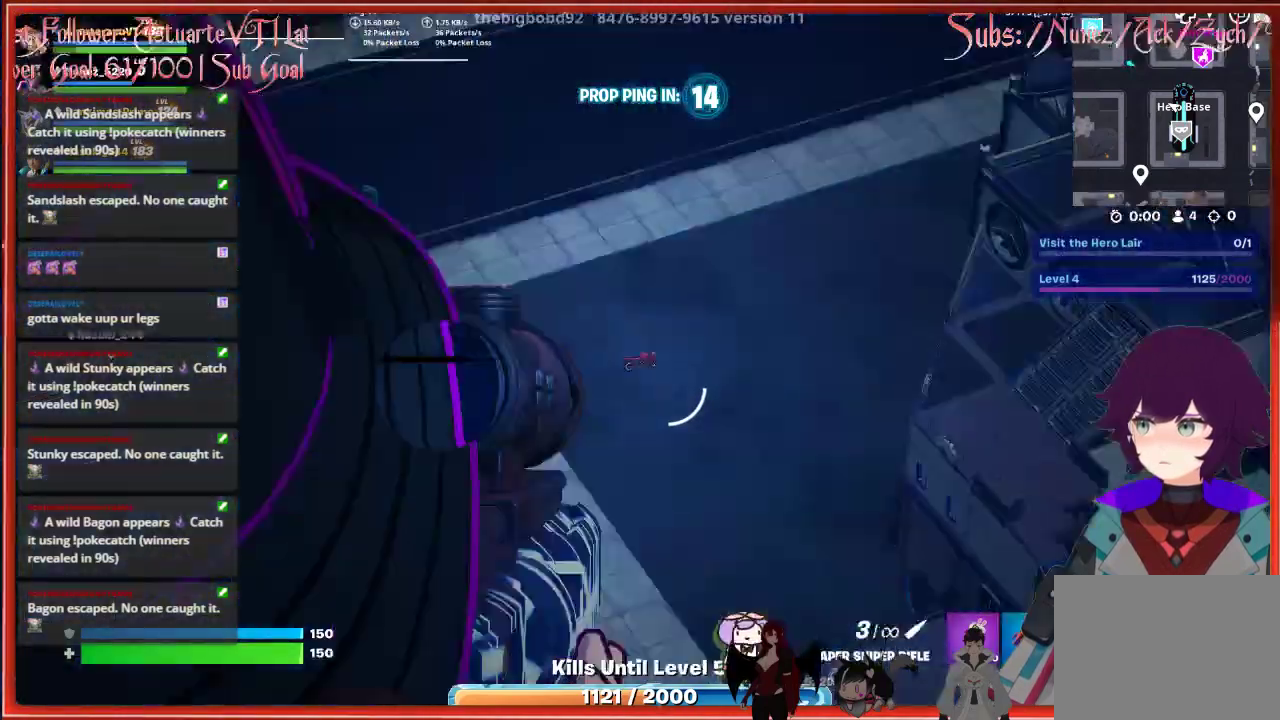
{"buttons": ["L2"], "left_stick": "center", "right_stick": "up-right", "events": [[333, "right_stick", "up-right"]]}
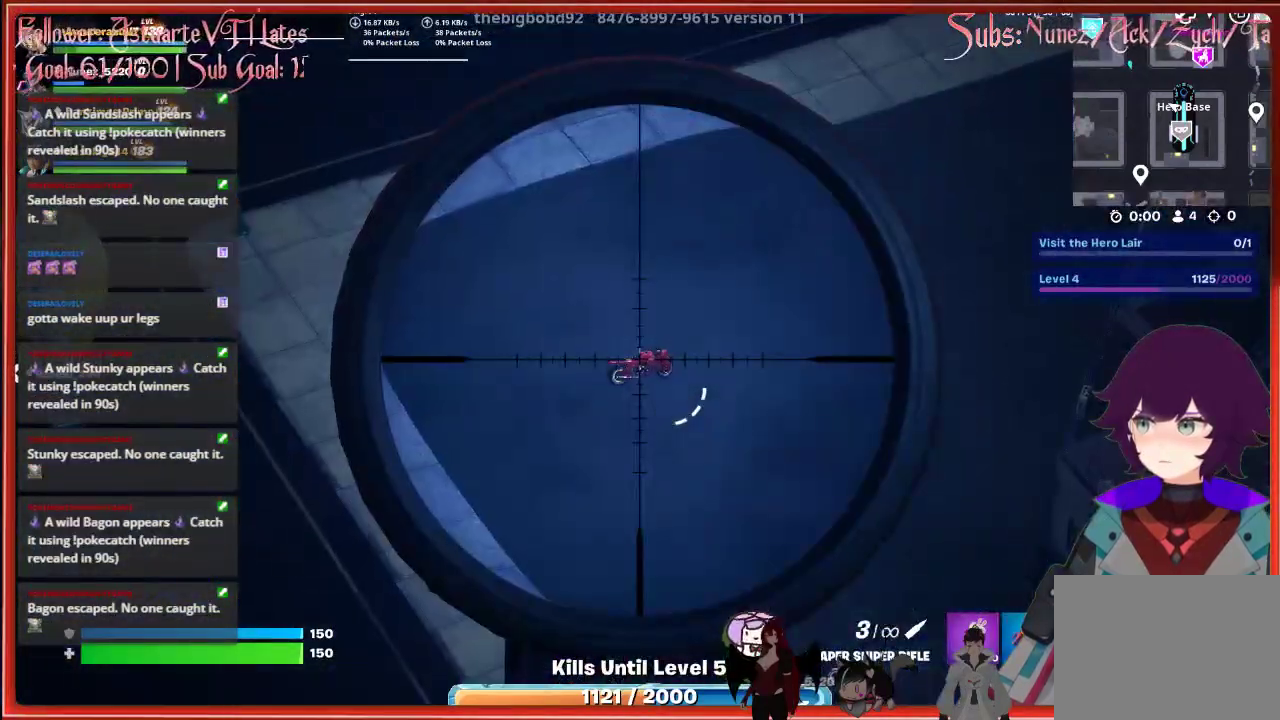
{"buttons": ["L2", "R2"], "left_stick": "center", "right_stick": "center", "events": [[17, "right_stick", "center"], [467, "R2", "down"]]}
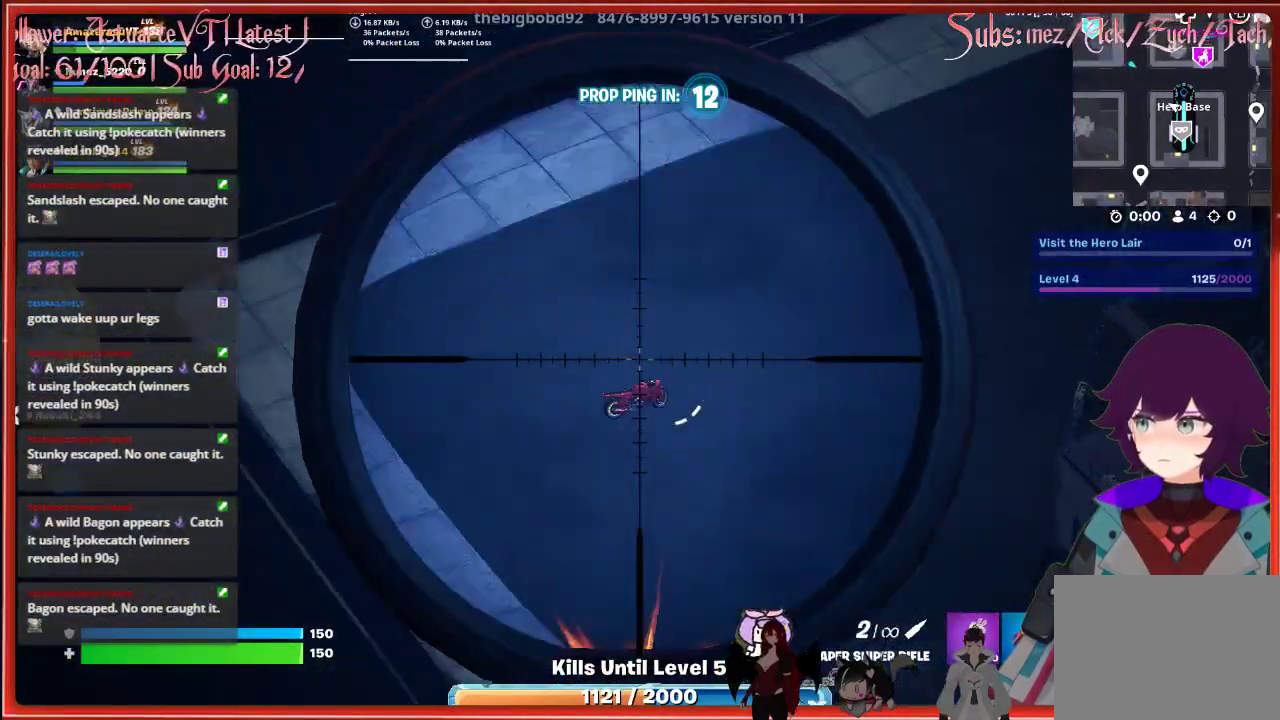
{"buttons": ["L2"], "left_stick": "center", "right_stick": "center", "events": [[67, "R2", "up"]]}
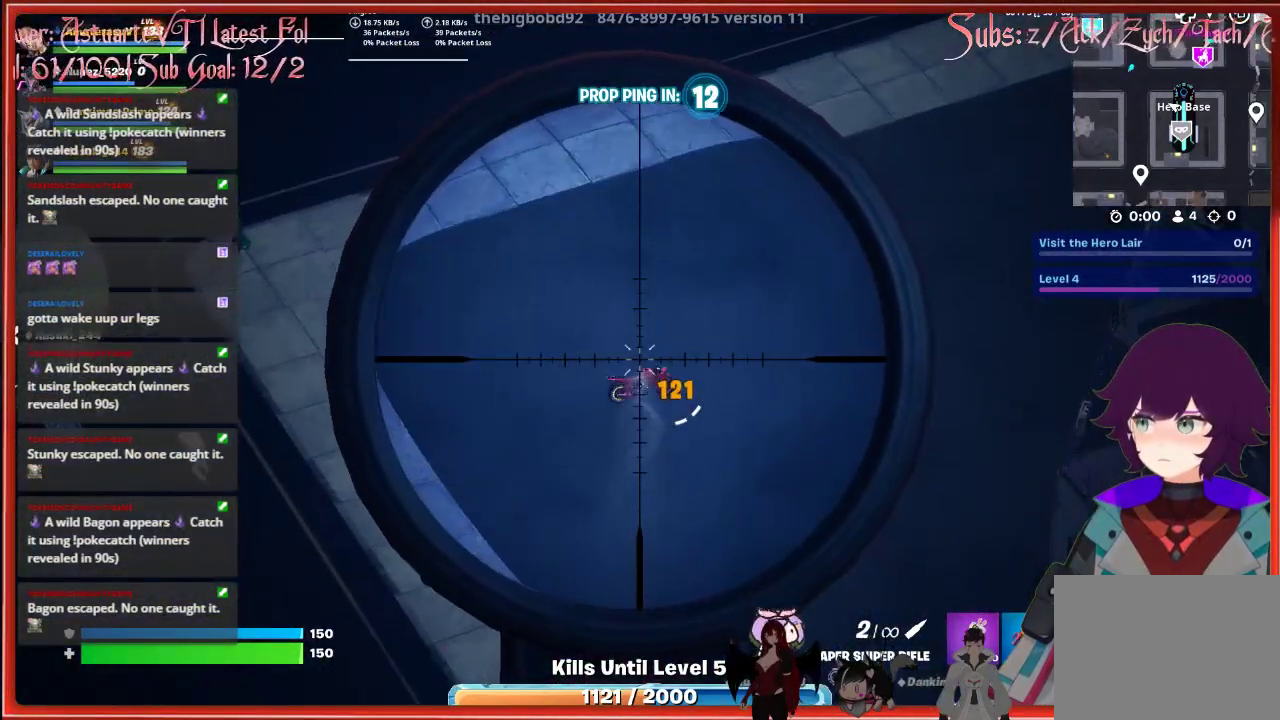
{"buttons": ["L2"], "left_stick": "center", "right_stick": "center", "events": []}
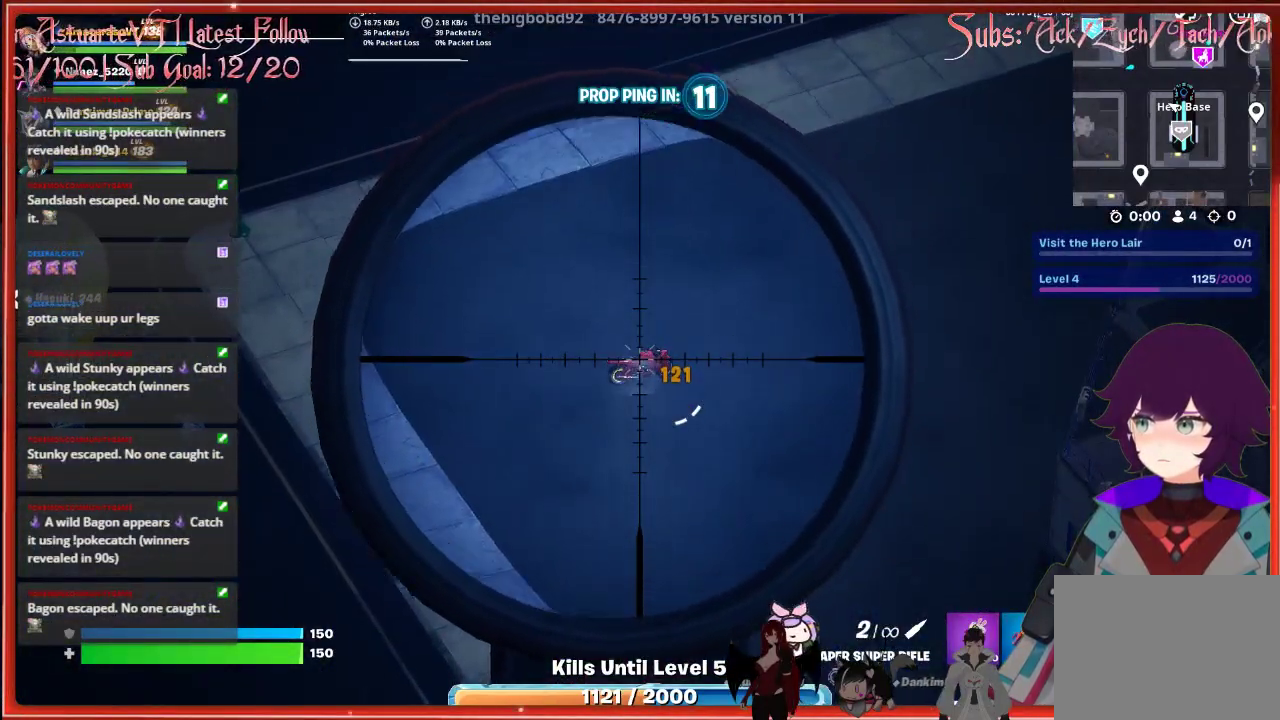
{"buttons": ["L2"], "left_stick": "center", "right_stick": "center", "events": [[250, "right_stick", "up"], [350, "right_stick", "center"]]}
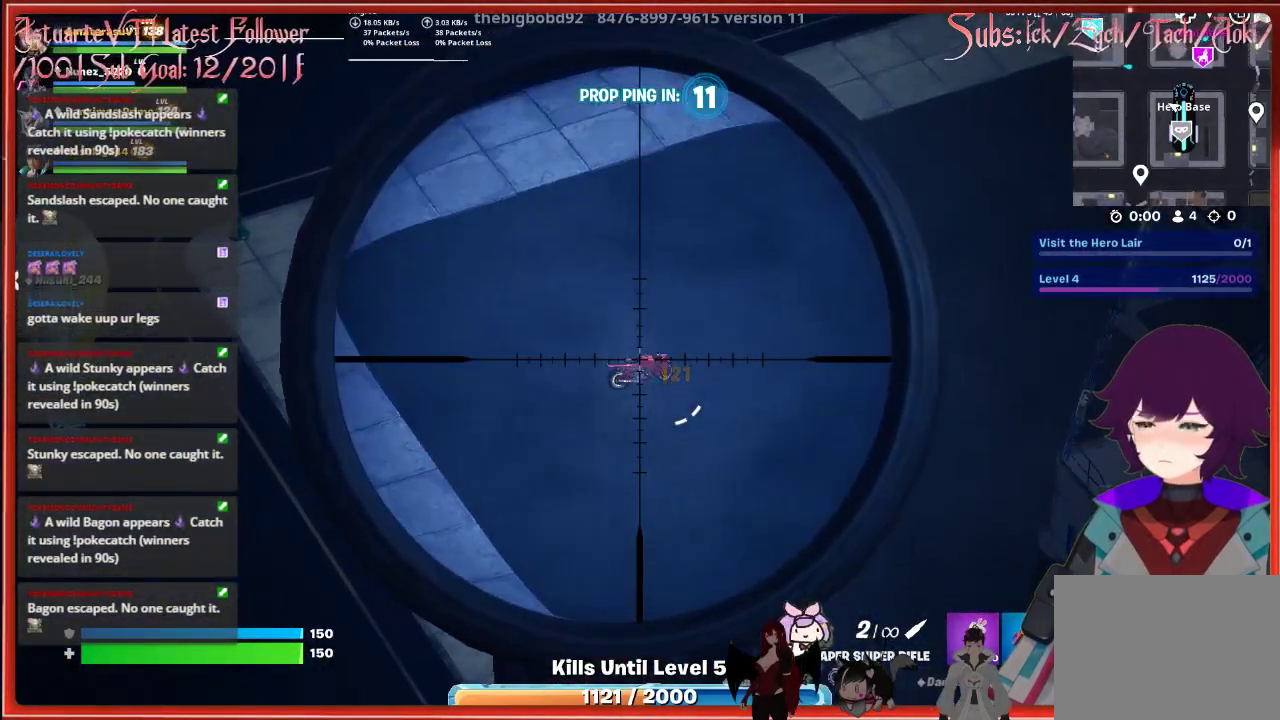
{"buttons": ["L2"], "left_stick": "center", "right_stick": "center", "events": []}
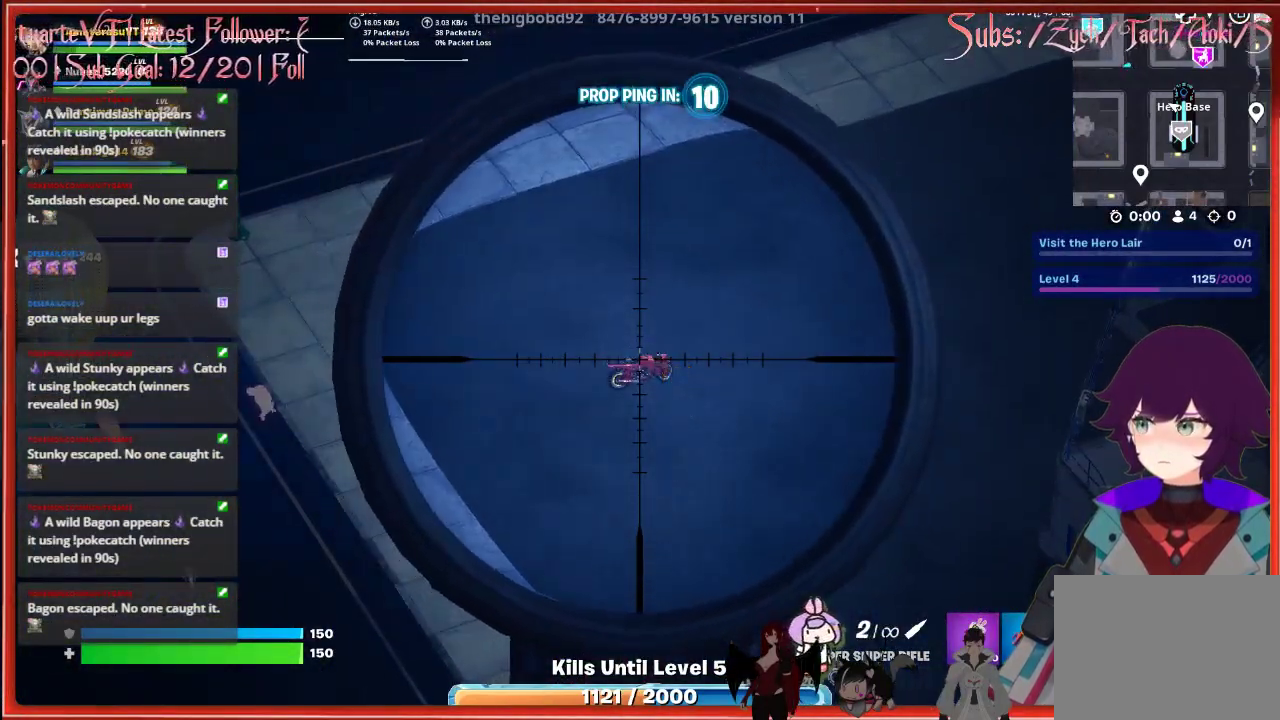
{"buttons": ["L2"], "left_stick": "center", "right_stick": "center", "events": [[217, "R2", "down"], [300, "R2", "up"]]}
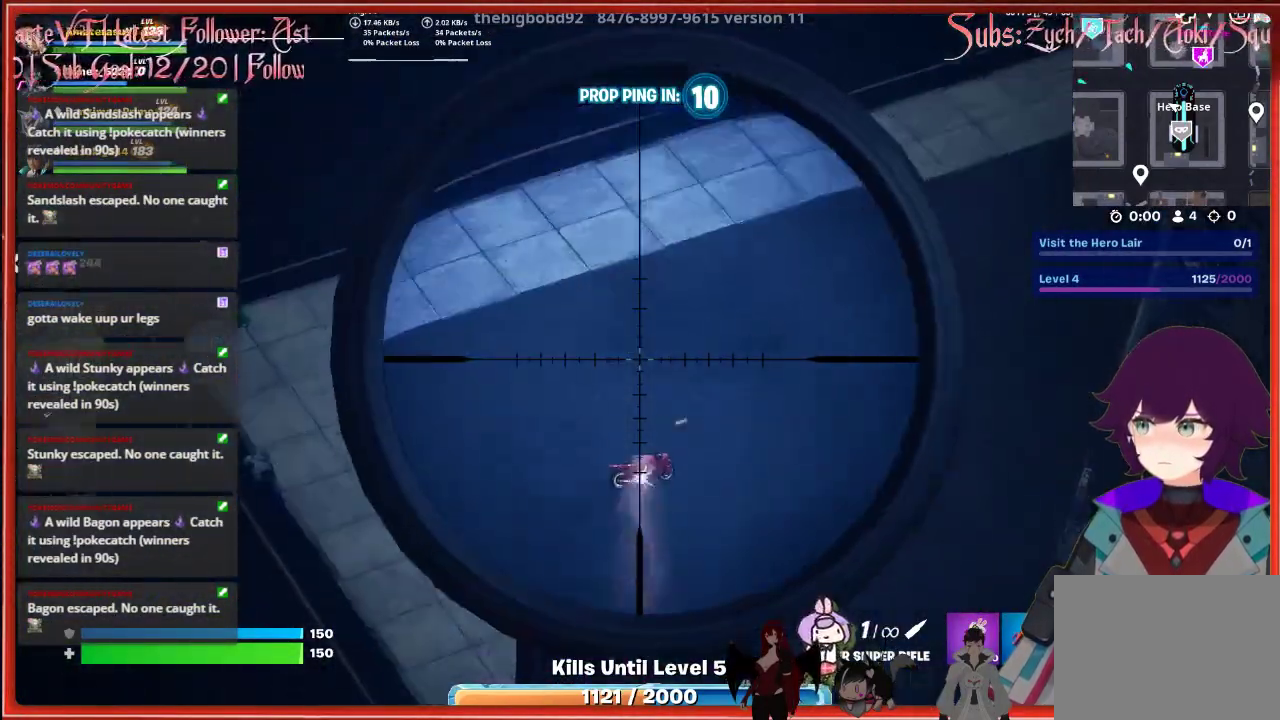
{"buttons": ["L2"], "left_stick": "center", "right_stick": "center", "events": []}
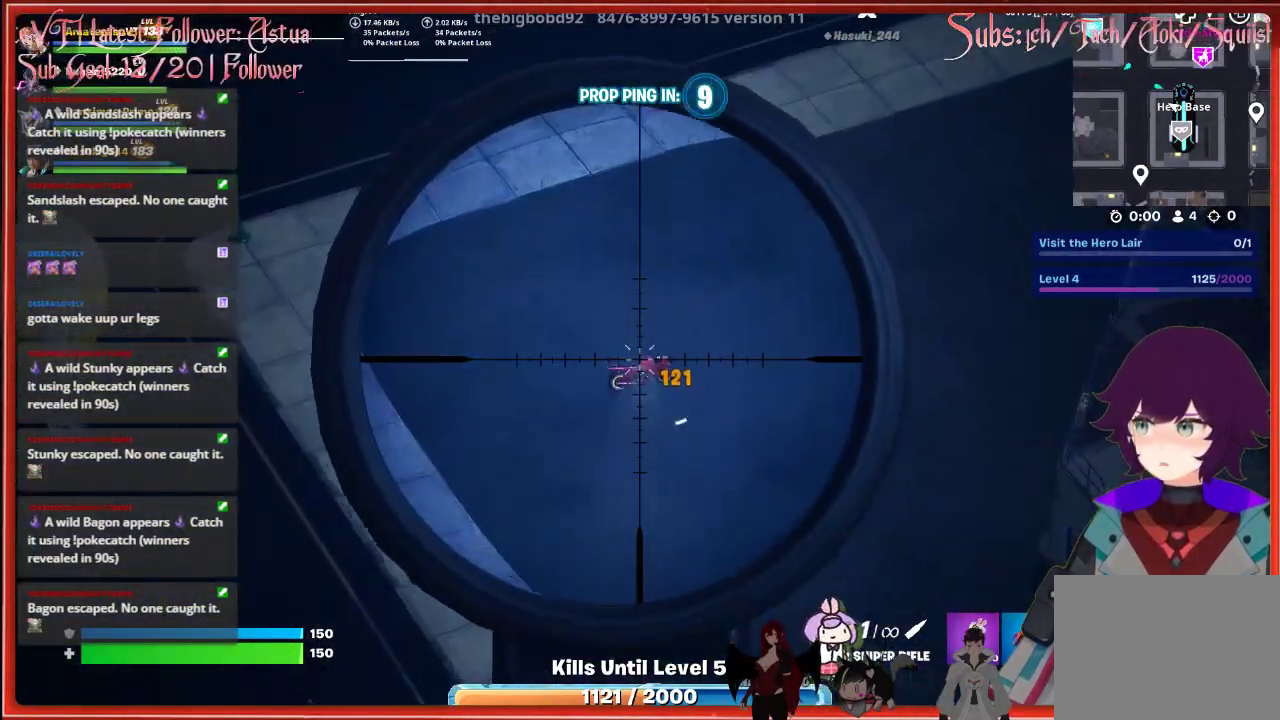
{"buttons": ["L2"], "left_stick": "center", "right_stick": "center", "events": []}
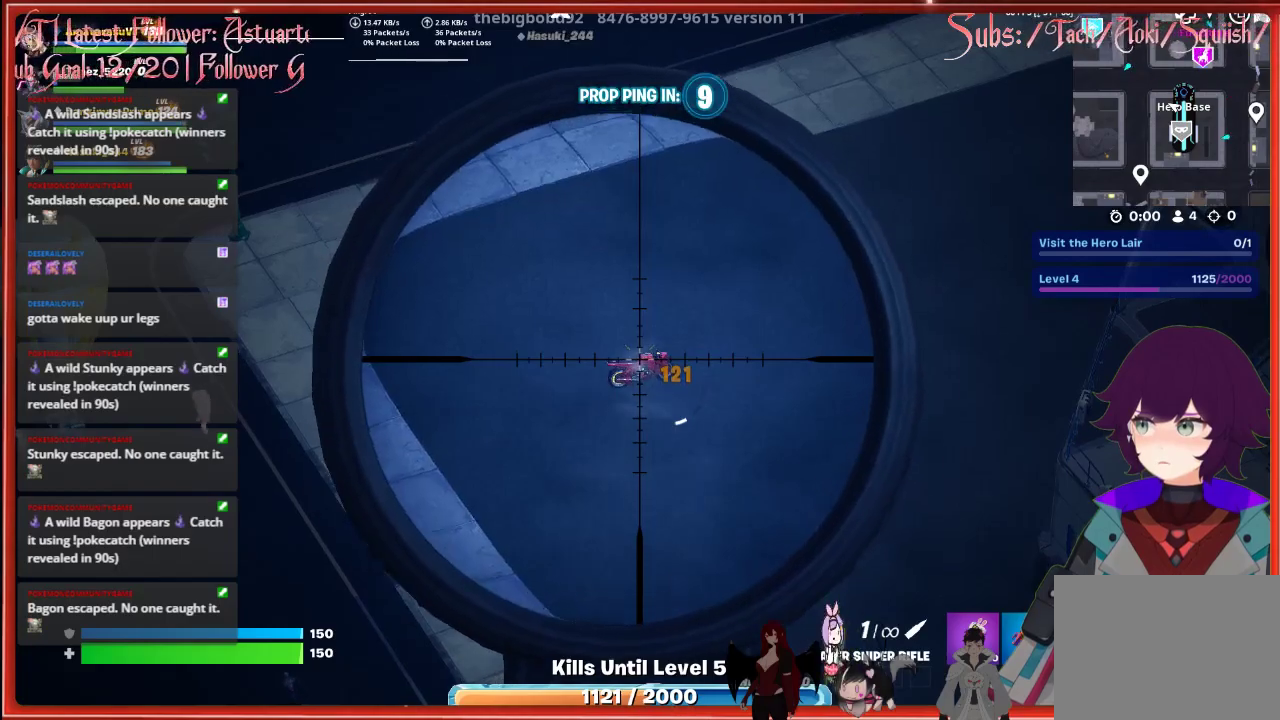
{"buttons": ["L2"], "left_stick": "center", "right_stick": "center", "events": []}
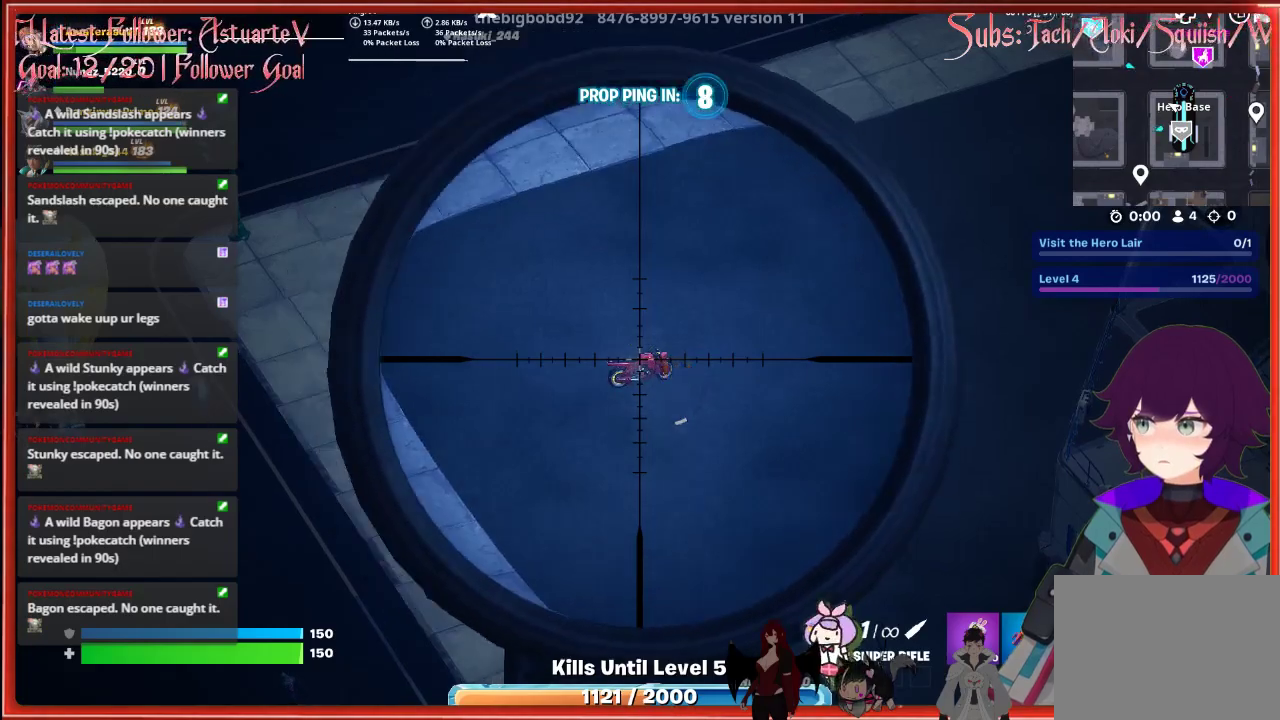
{"buttons": ["L2"], "left_stick": "center", "right_stick": "center", "events": []}
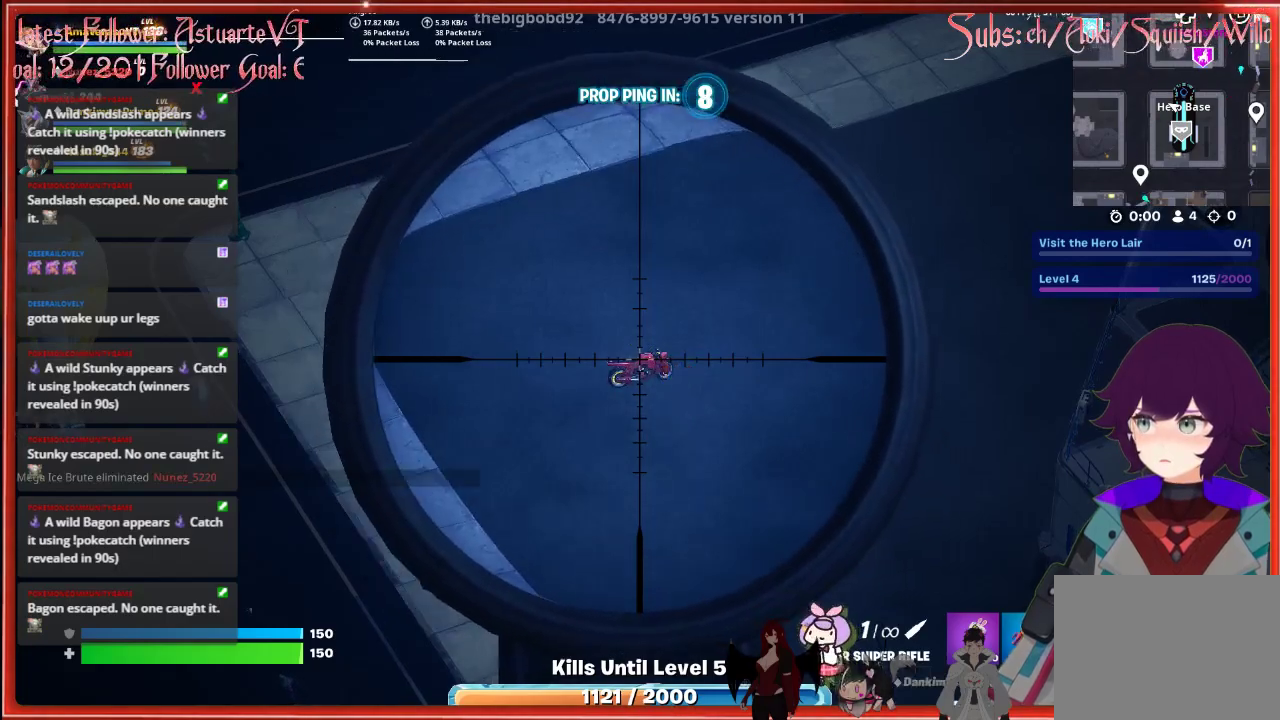
{"buttons": ["L2"], "left_stick": "center", "right_stick": "center", "events": [[117, "R2", "down"], [200, "R2", "up"]]}
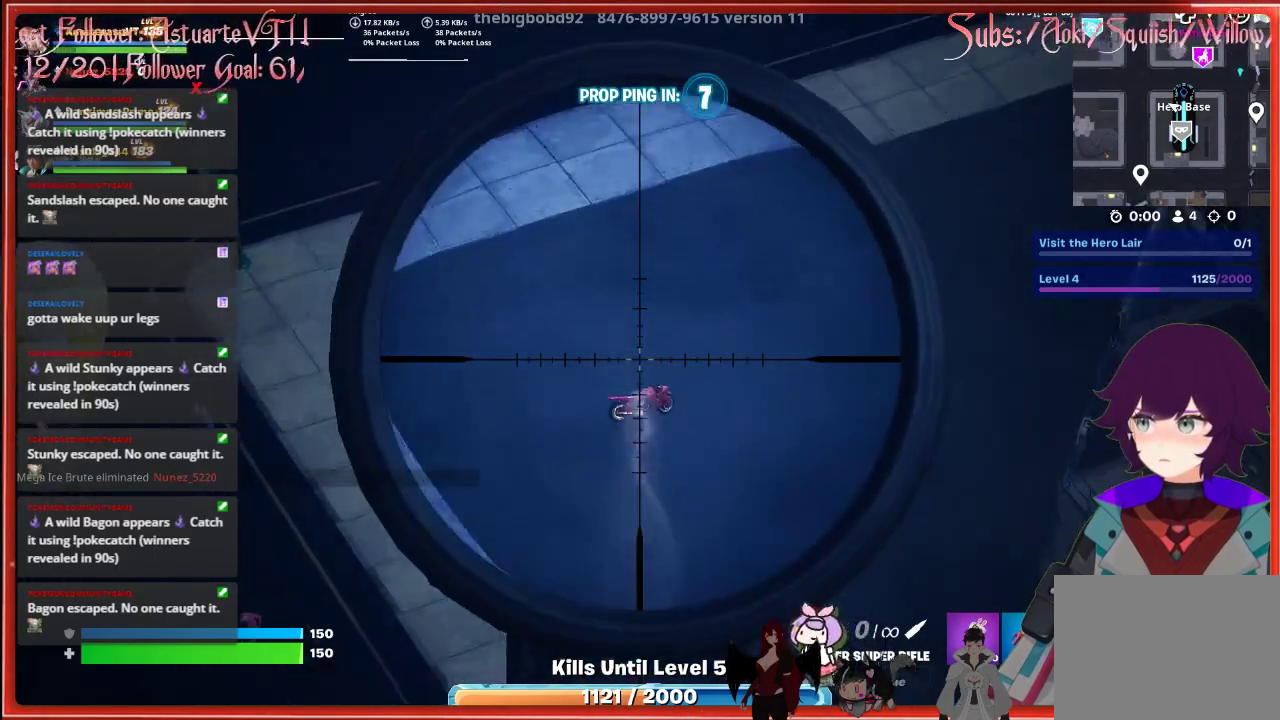
{"buttons": [], "left_stick": "center", "right_stick": "center", "events": [[467, "L2", "up"]]}
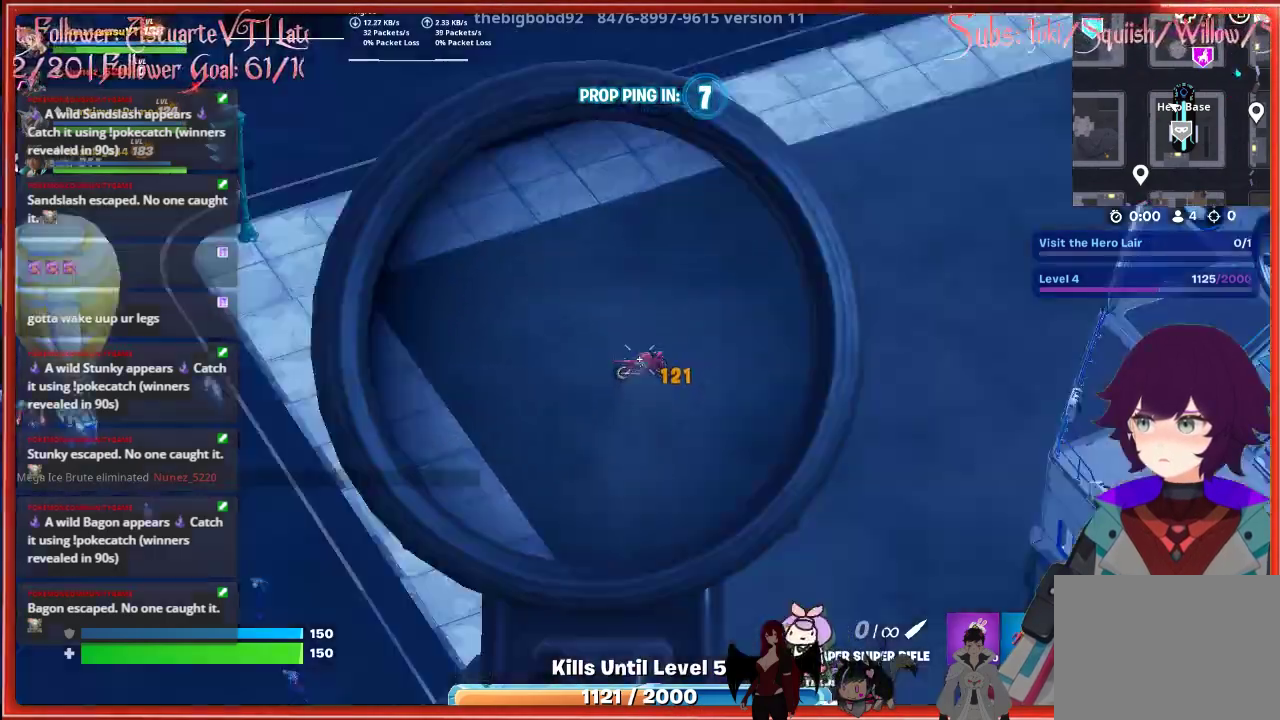
{"buttons": [], "left_stick": "center", "right_stick": "center", "events": [[250, "X", "down"], [383, "X", "up"]]}